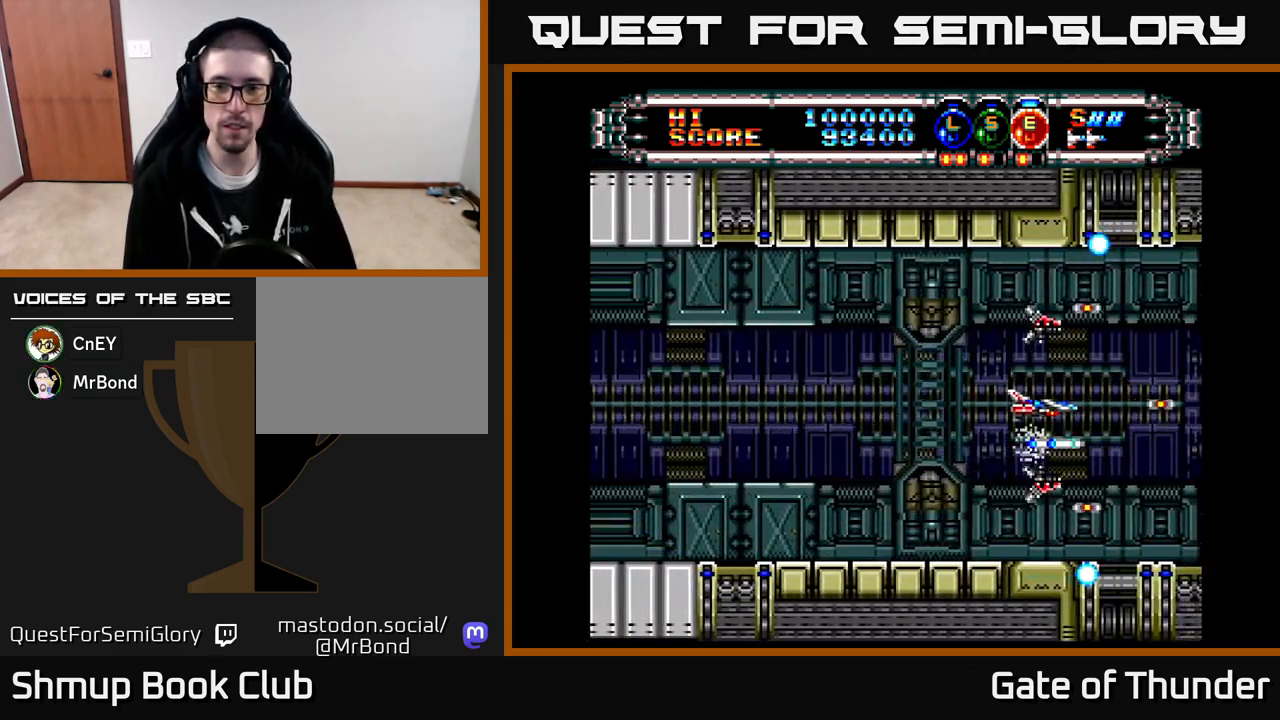
Gameplay with a controller (Xbox layout); each line is a JSON object with the inputs held at the frame after it. "events" lists button and stick changes between this image and that frame as [ms after this image, input, new state], when the widget could be followed in between. Not read: right_stick.
{"buttons": ["X"], "left_stick": "center", "events": []}
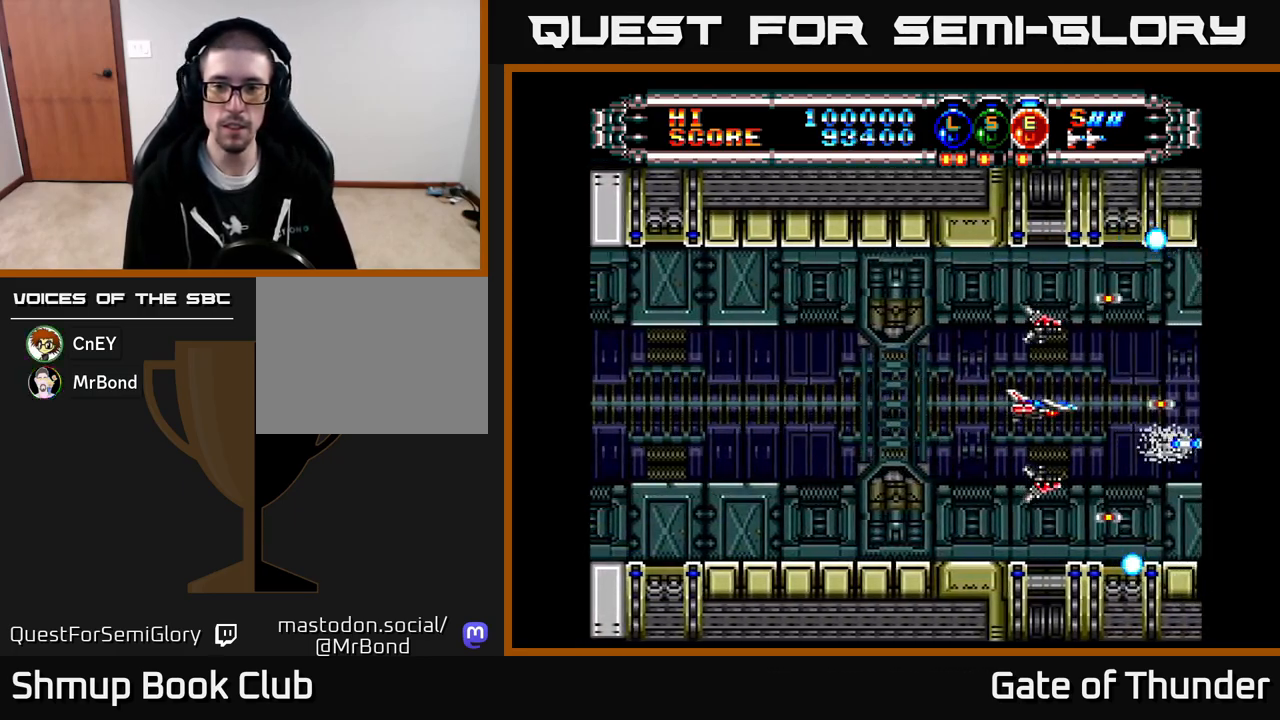
{"buttons": ["X"], "left_stick": "center", "events": []}
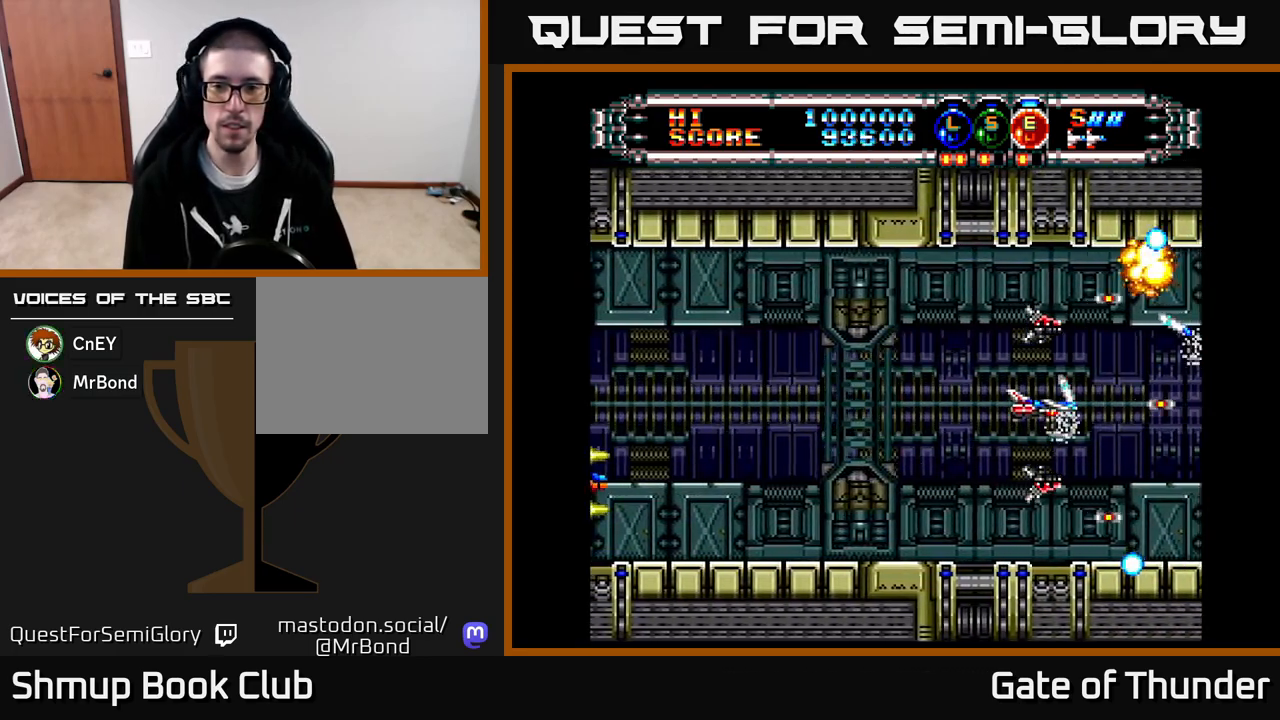
{"buttons": ["X", "DPAD_LEFT"], "left_stick": "center", "events": [[350, "DPAD_LEFT", "down"]]}
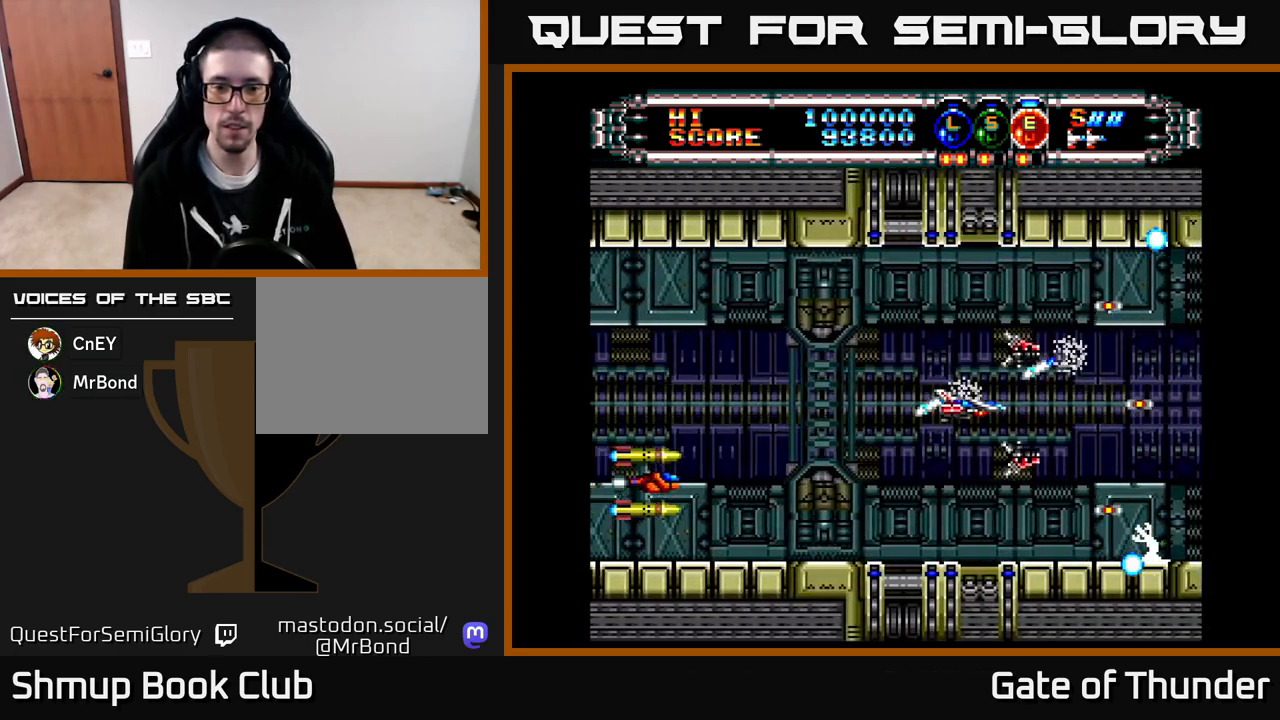
{"buttons": ["X"], "left_stick": "center", "events": [[500, "DPAD_LEFT", "up"]]}
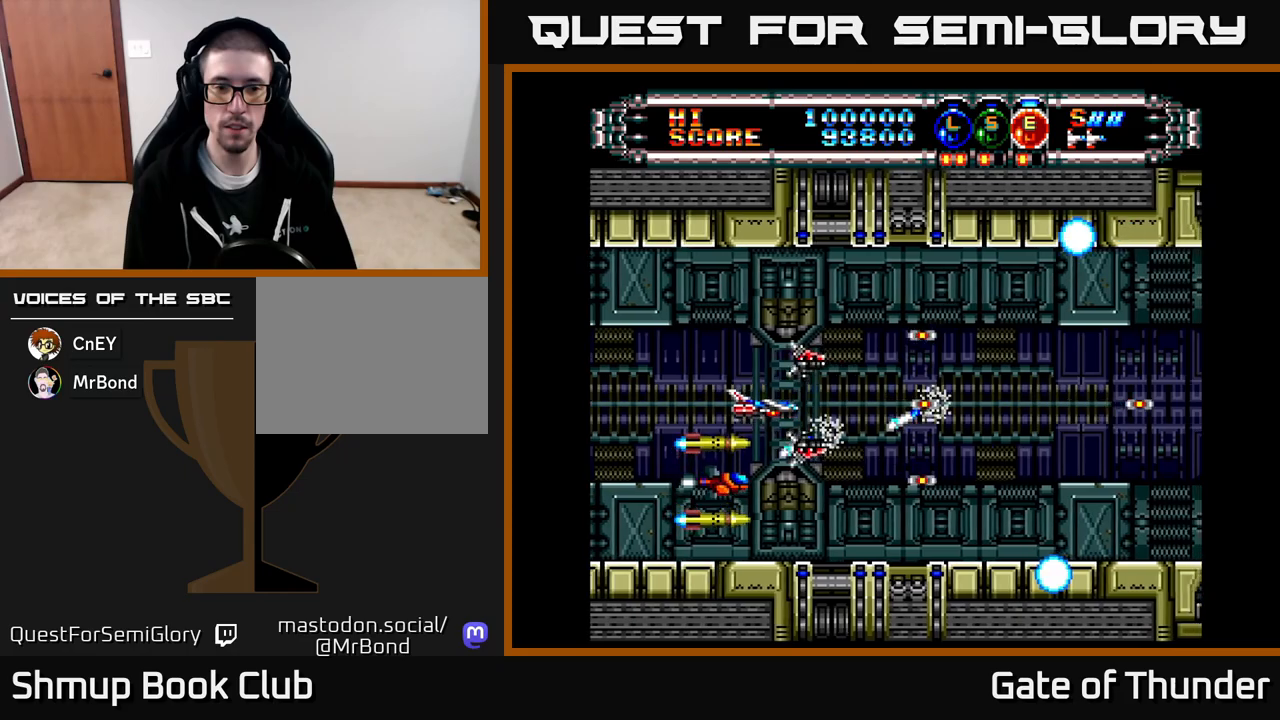
{"buttons": ["X", "DPAD_UP", "DPAD_LEFT"], "left_stick": "center", "events": [[217, "DPAD_LEFT", "down"], [383, "DPAD_UP", "down"]]}
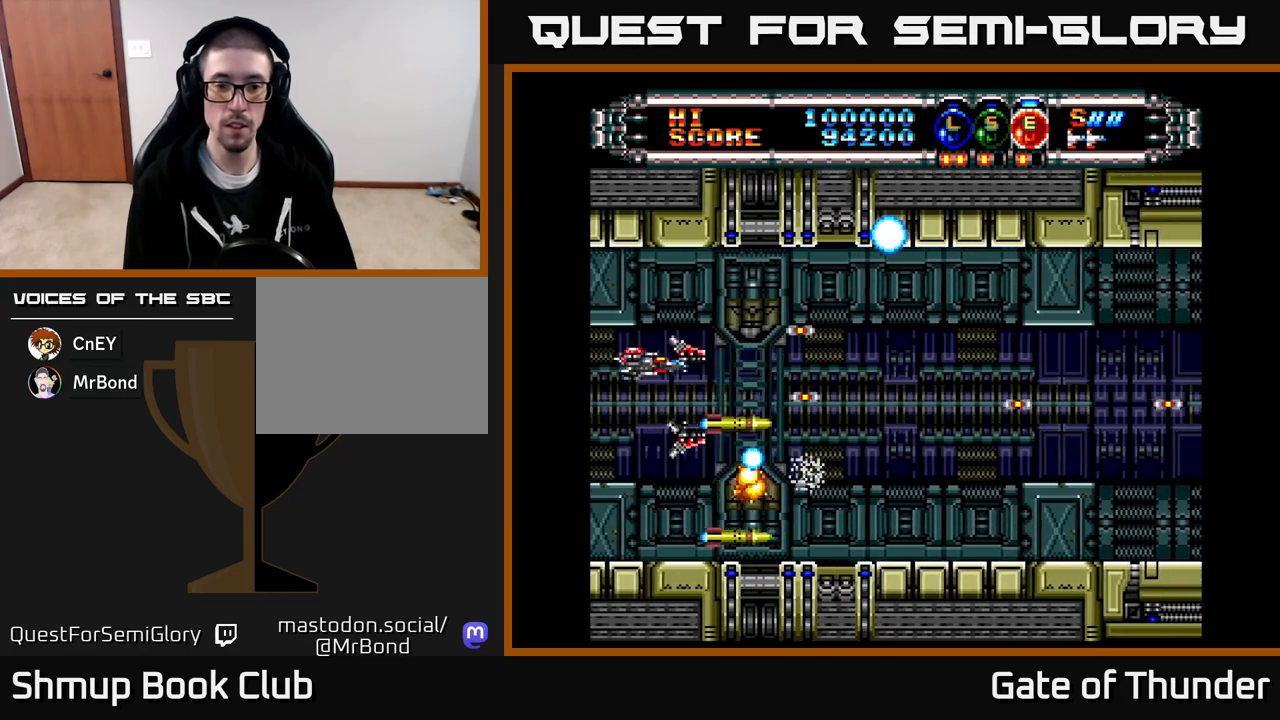
{"buttons": ["X"], "left_stick": "center", "events": [[33, "DPAD_UP", "up"], [83, "DPAD_LEFT", "up"], [100, "DPAD_DOWN", "down"], [200, "DPAD_RIGHT", "down"], [267, "DPAD_DOWN", "up"], [350, "DPAD_DOWN", "down"], [450, "DPAD_DOWN", "up"], [500, "DPAD_RIGHT", "up"]]}
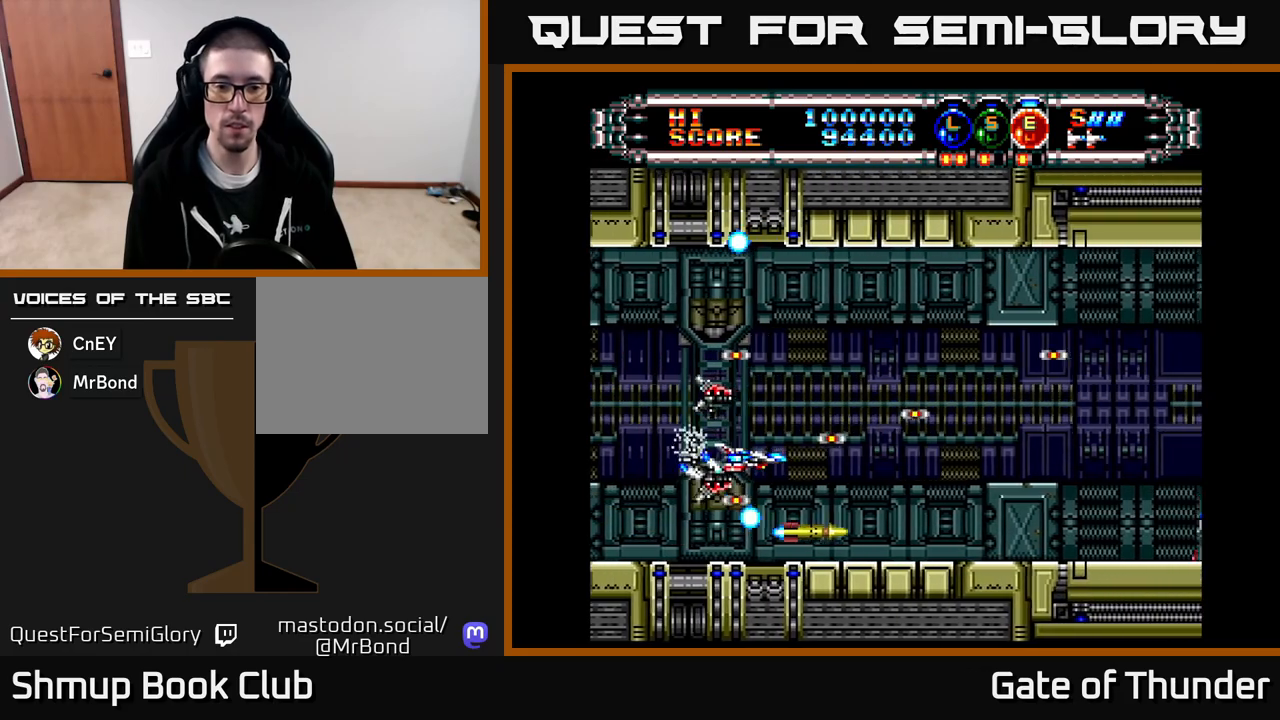
{"buttons": ["X", "DPAD_DOWN"], "left_stick": "center", "events": [[217, "DPAD_RIGHT", "down"], [483, "DPAD_RIGHT", "up"], [500, "DPAD_DOWN", "down"]]}
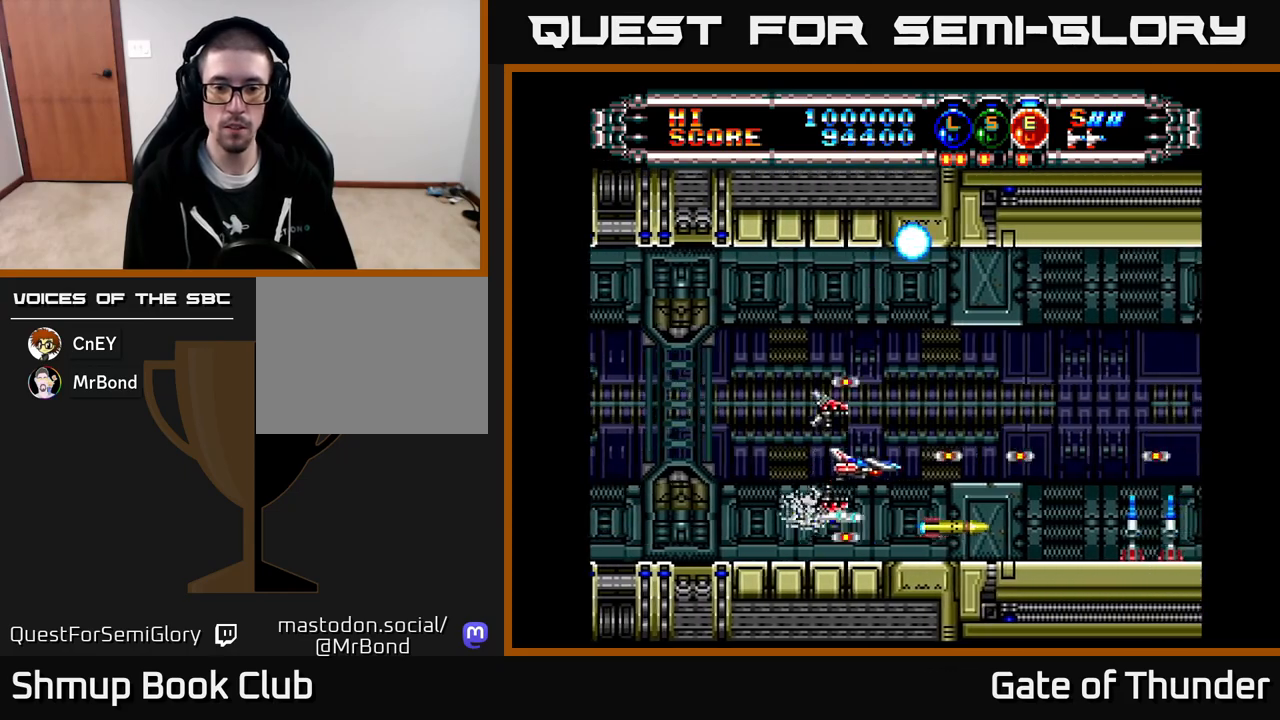
{"buttons": ["X"], "left_stick": "center", "events": [[167, "DPAD_DOWN", "up"], [333, "DPAD_RIGHT", "down"], [500, "DPAD_RIGHT", "up"]]}
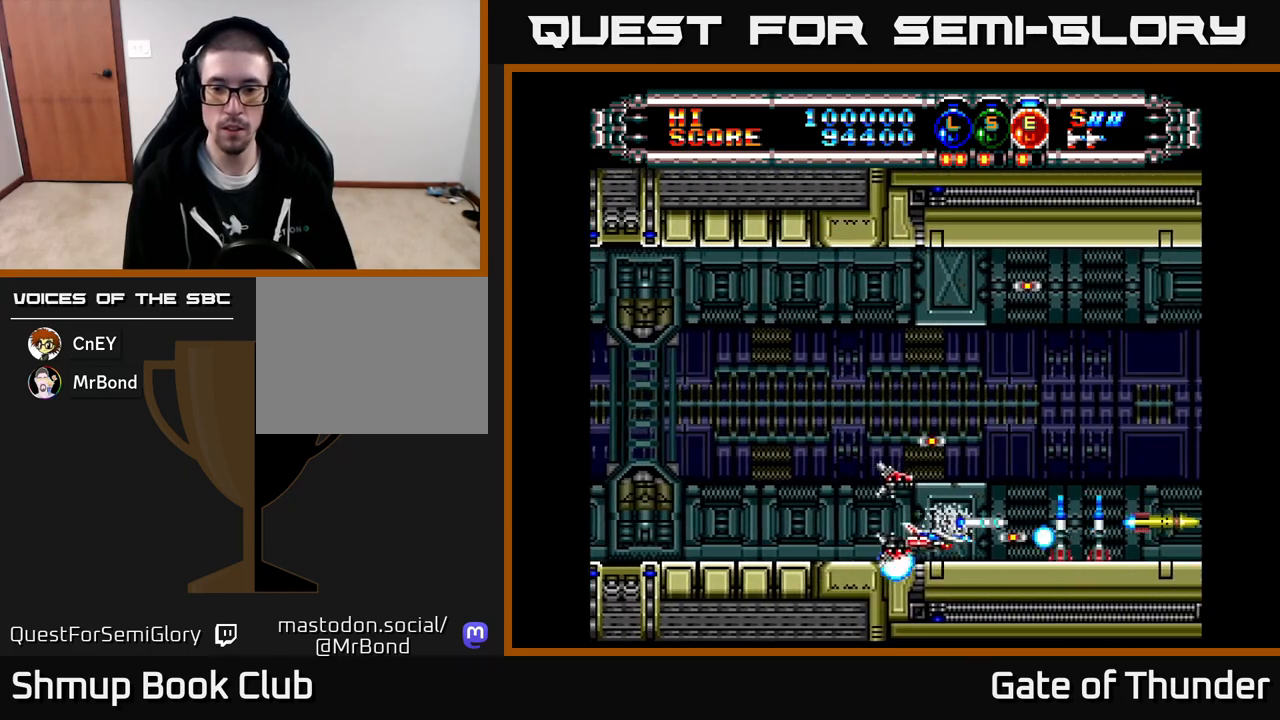
{"buttons": ["X", "DPAD_UP", "DPAD_RIGHT"], "left_stick": "center", "events": [[33, "DPAD_UP", "down"], [50, "DPAD_LEFT", "down"], [83, "DPAD_UP", "up"], [283, "DPAD_LEFT", "up"], [467, "DPAD_RIGHT", "down"], [483, "DPAD_UP", "down"]]}
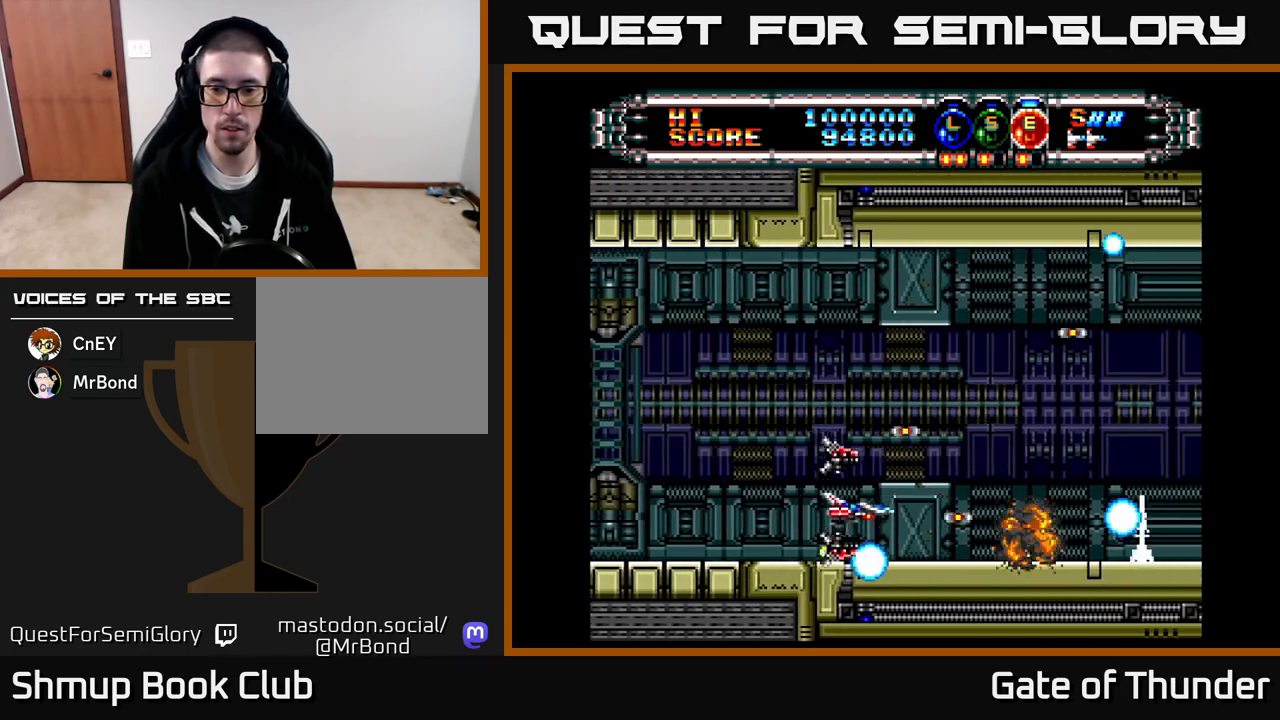
{"buttons": ["X", "DPAD_RIGHT"], "left_stick": "center", "events": [[267, "DPAD_UP", "up"]]}
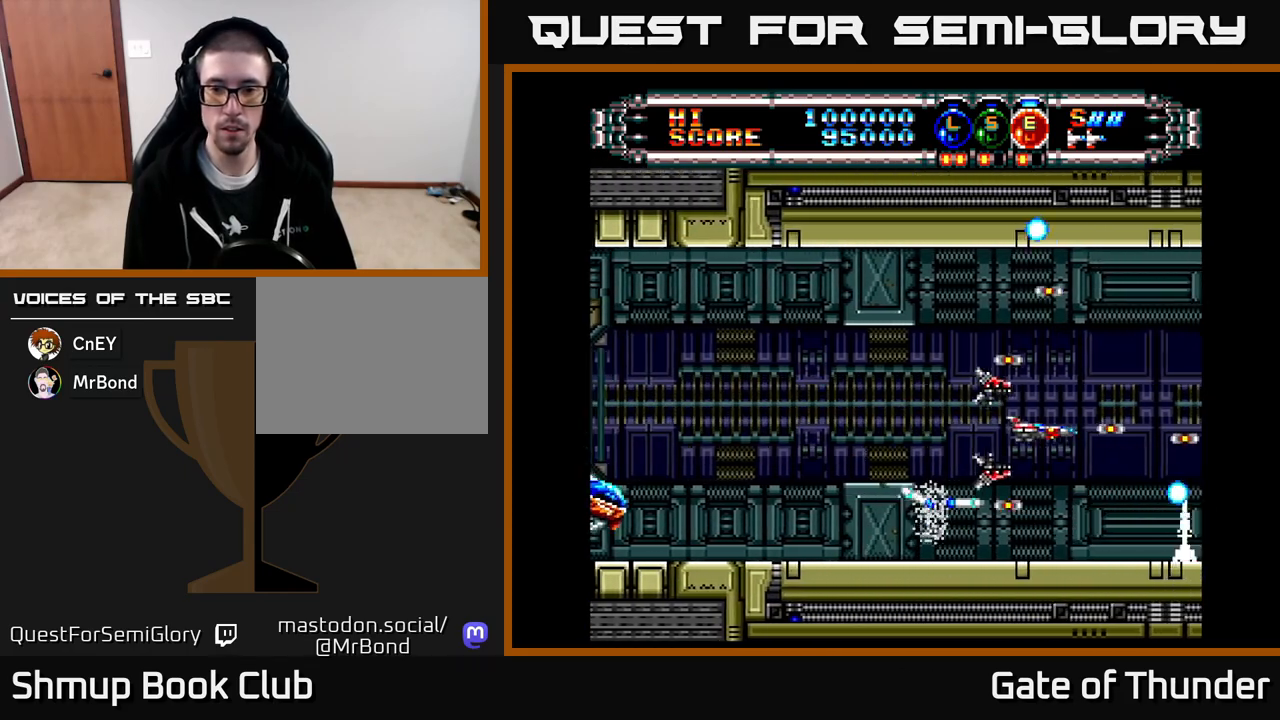
{"buttons": ["X", "DPAD_LEFT"], "left_stick": "center", "events": [[67, "DPAD_RIGHT", "up"], [67, "DPAD_UP", "down"], [133, "DPAD_UP", "up"], [400, "DPAD_LEFT", "down"]]}
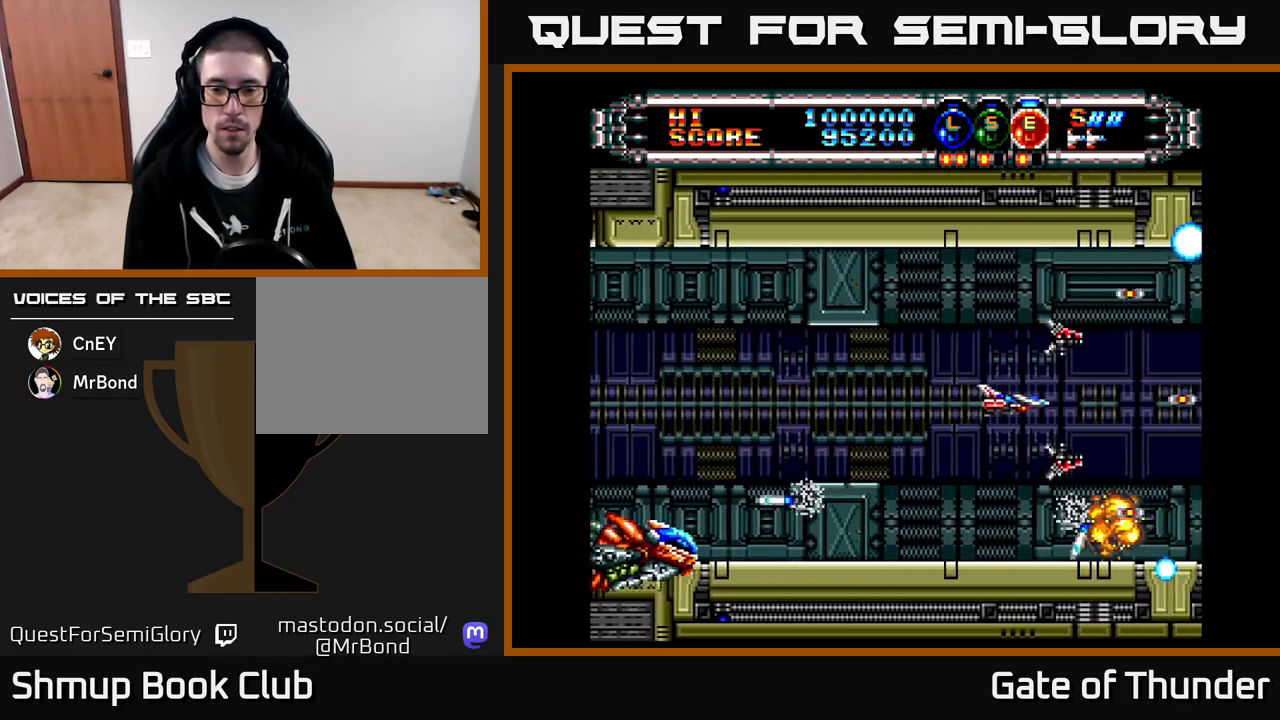
{"buttons": ["X", "DPAD_LEFT"], "left_stick": "center", "events": []}
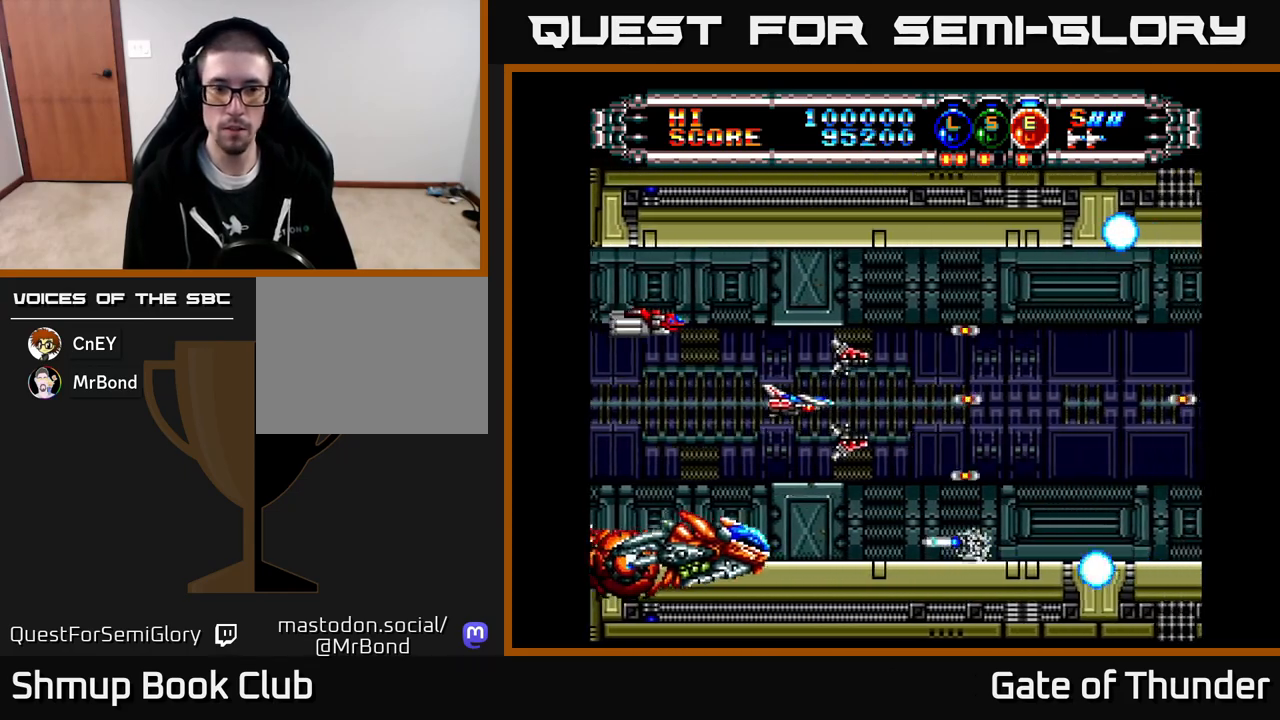
{"buttons": ["X", "DPAD_UP", "DPAD_LEFT"], "left_stick": "center", "events": [[133, "DPAD_LEFT", "up"], [300, "DPAD_LEFT", "down"], [400, "DPAD_LEFT", "up"], [467, "DPAD_LEFT", "down"], [467, "DPAD_UP", "down"]]}
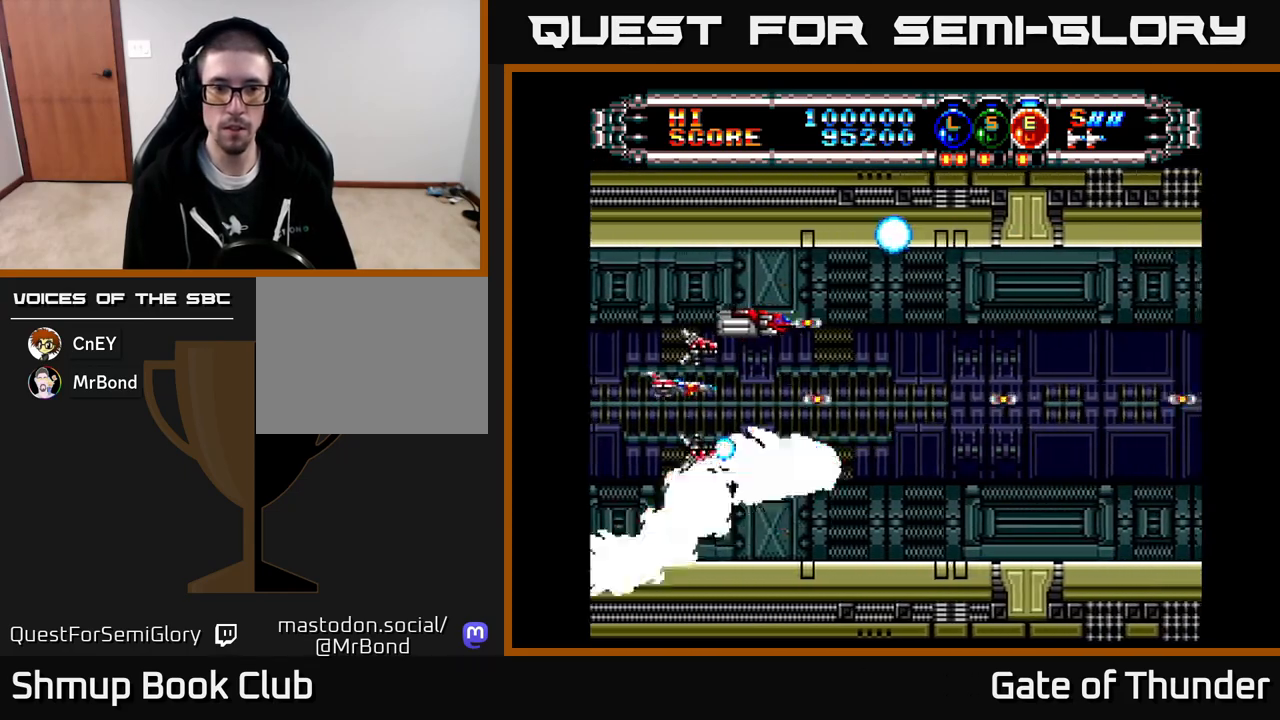
{"buttons": ["X", "DPAD_UP"], "left_stick": "center", "events": [[50, "DPAD_LEFT", "up"], [50, "DPAD_UP", "up"], [467, "DPAD_UP", "down"]]}
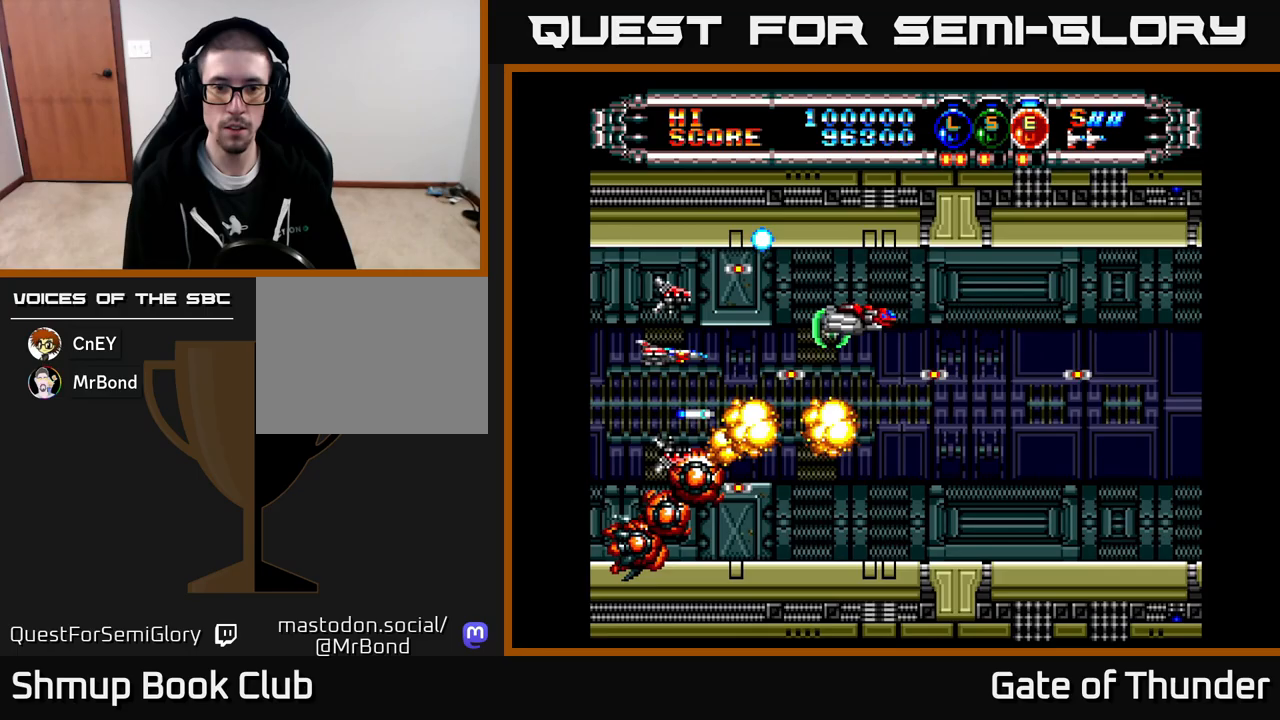
{"buttons": ["X", "DPAD_RIGHT"], "left_stick": "center", "events": [[17, "DPAD_UP", "up"], [250, "DPAD_UP", "down"], [350, "DPAD_UP", "up"], [367, "DPAD_RIGHT", "down"]]}
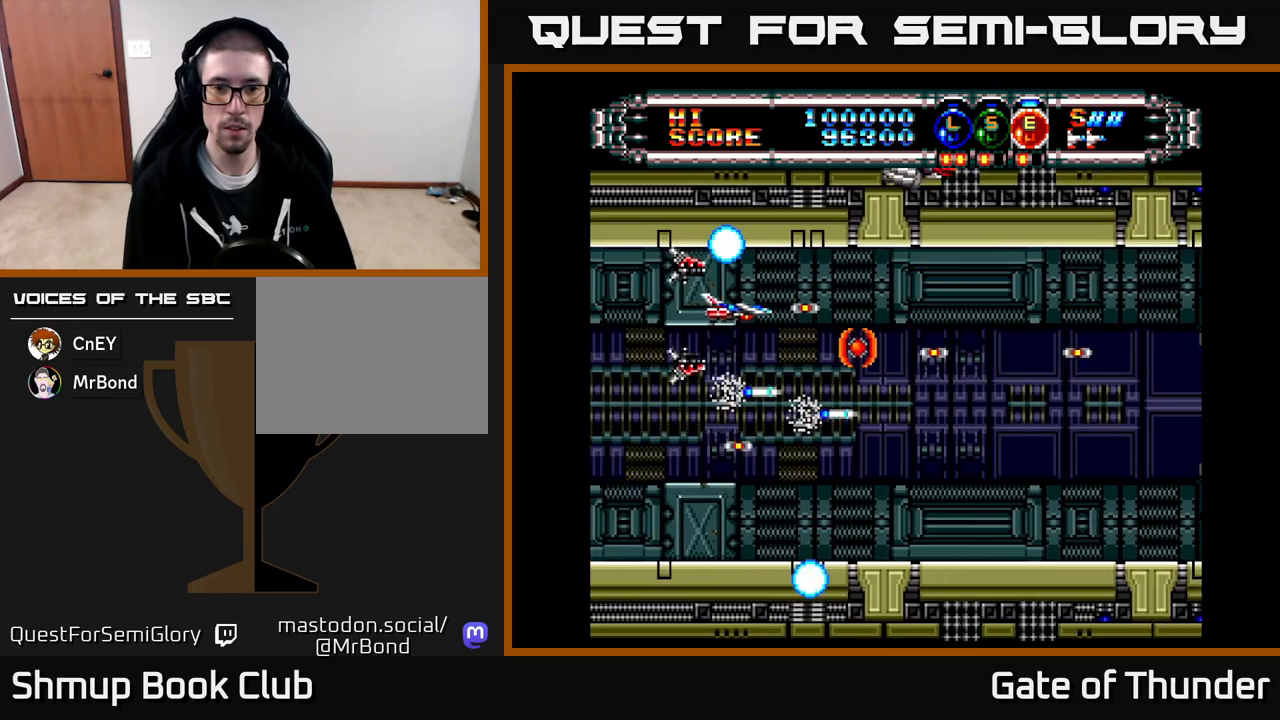
{"buttons": ["X", "DPAD_DOWN", "DPAD_RIGHT"], "left_stick": "center", "events": [[300, "DPAD_DOWN", "down"]]}
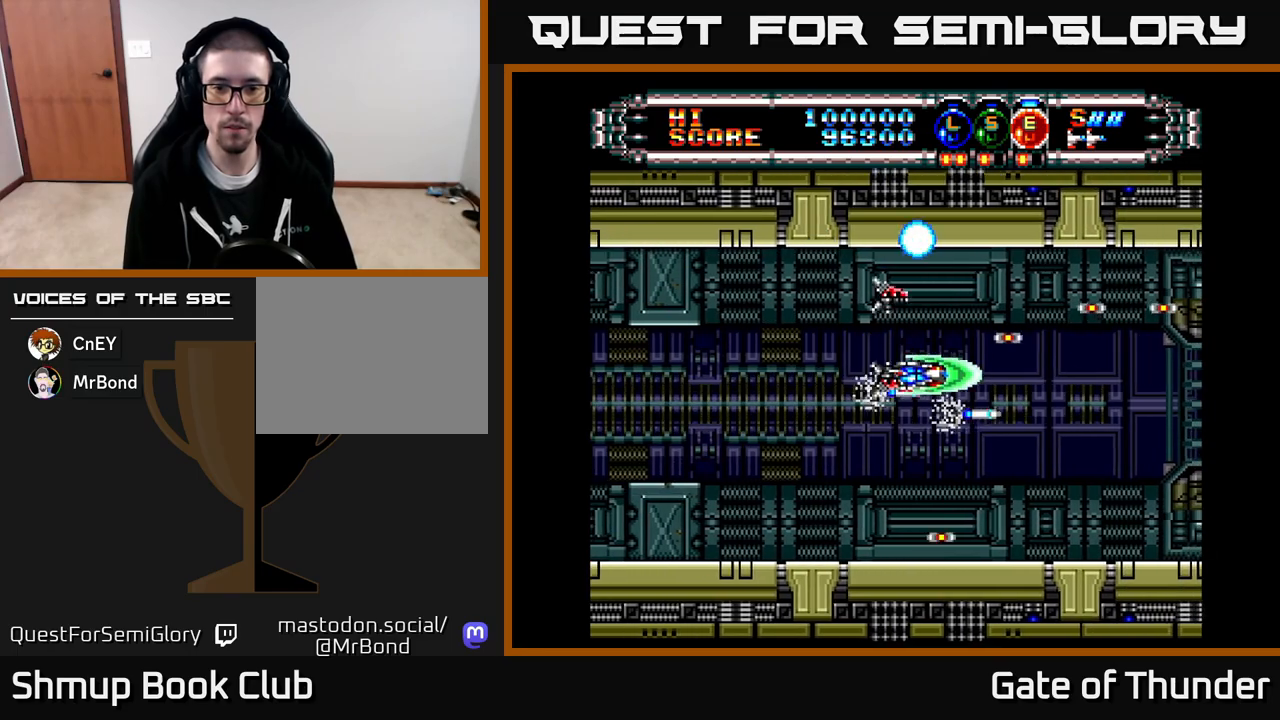
{"buttons": ["X"], "left_stick": "center", "events": [[67, "DPAD_RIGHT", "up"], [100, "DPAD_DOWN", "up"]]}
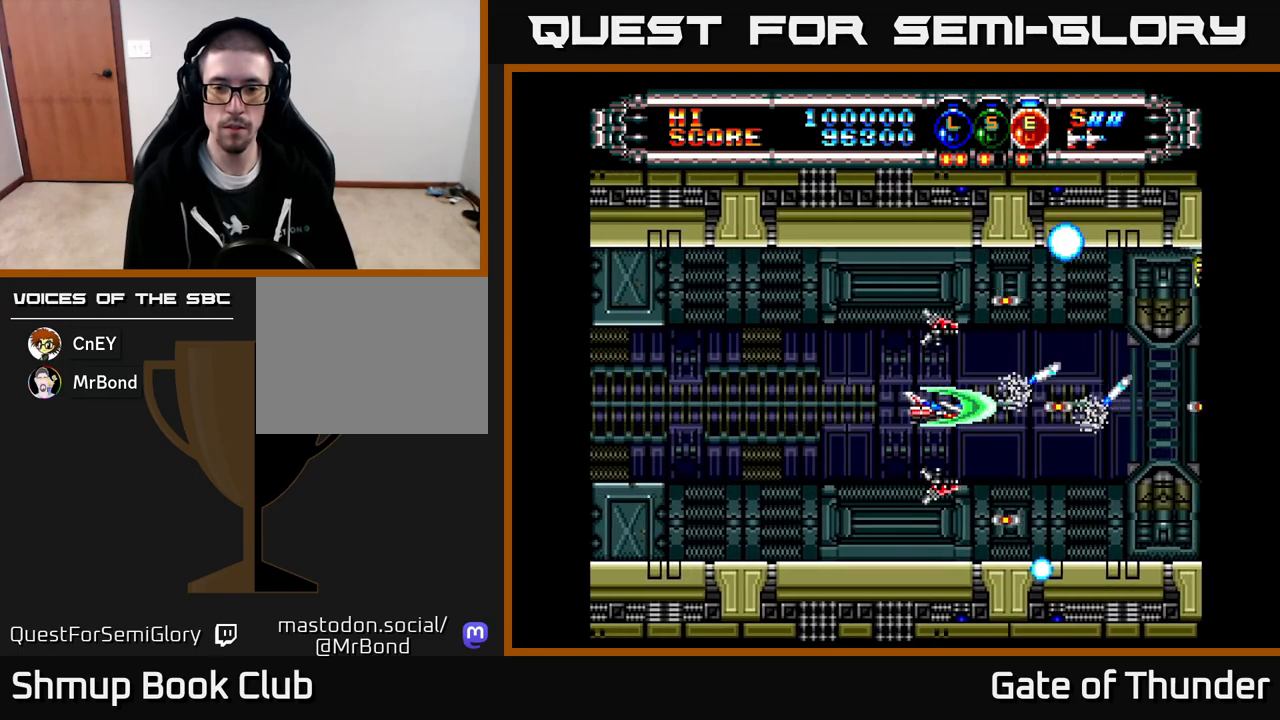
{"buttons": ["X", "DPAD_LEFT"], "left_stick": "center", "events": [[200, "DPAD_RIGHT", "down"], [383, "DPAD_RIGHT", "up"], [467, "DPAD_LEFT", "down"]]}
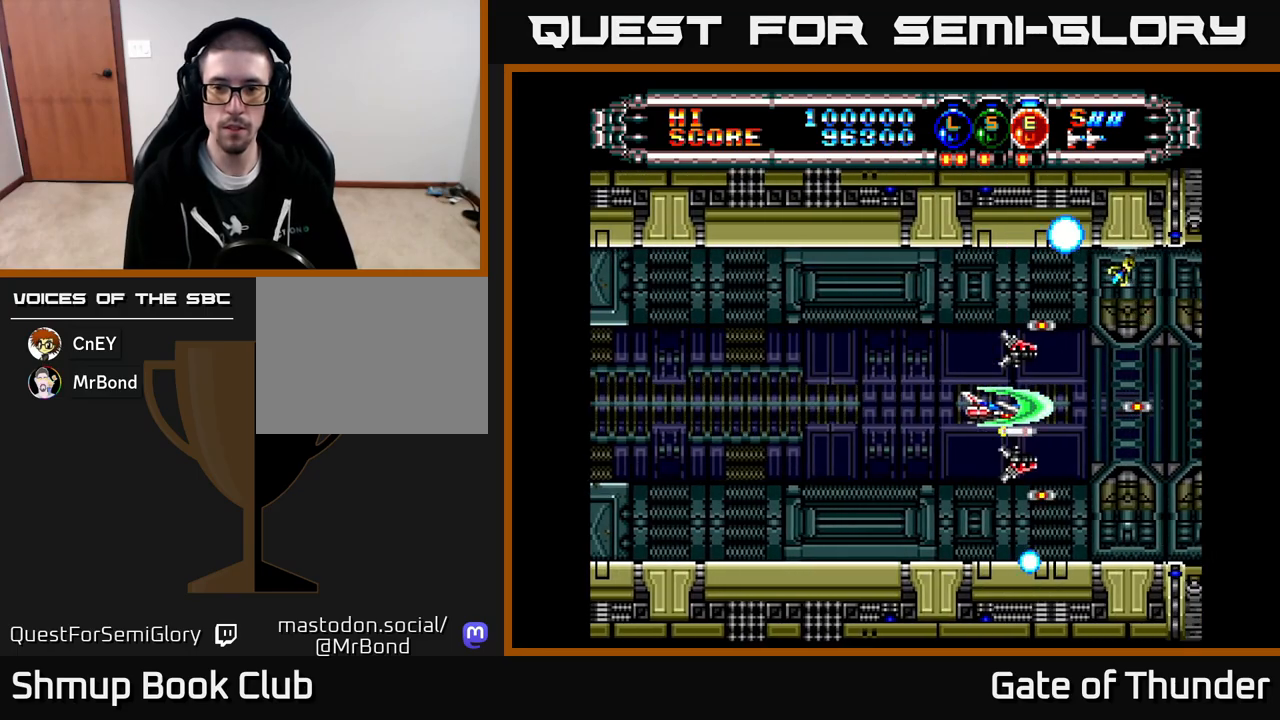
{"buttons": ["X"], "left_stick": "center", "events": [[50, "DPAD_LEFT", "up"]]}
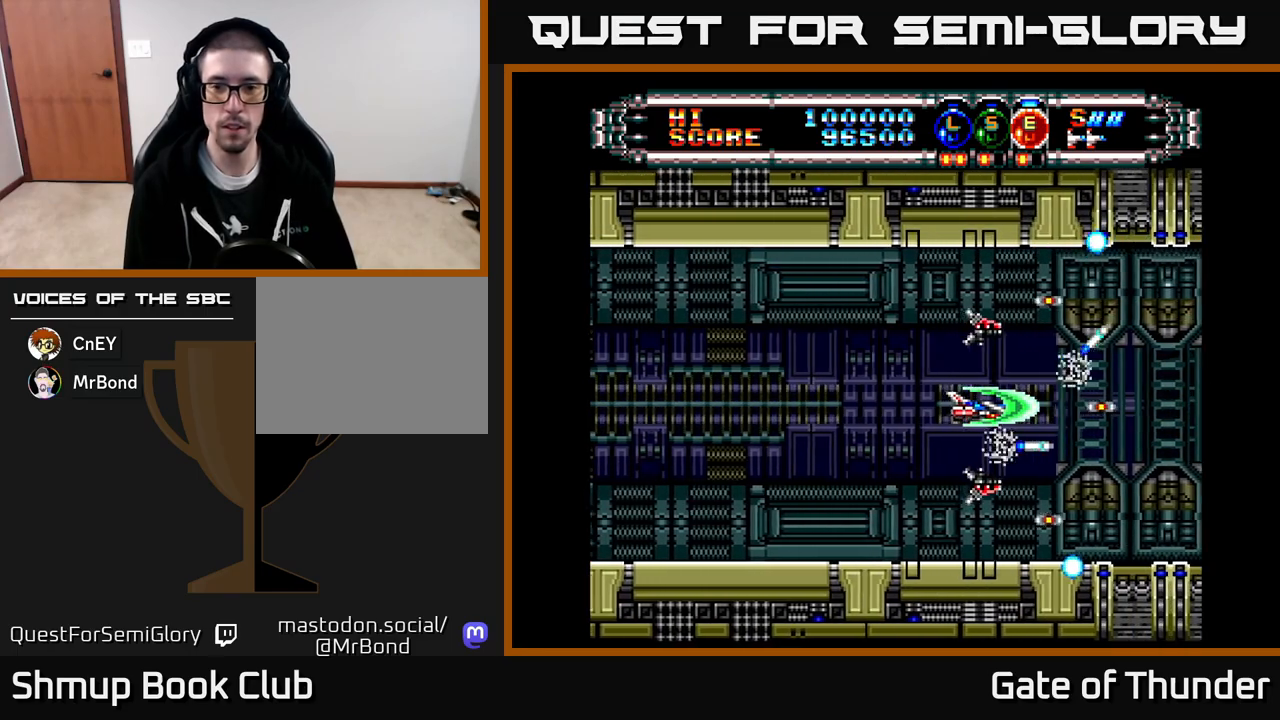
{"buttons": ["X"], "left_stick": "center", "events": []}
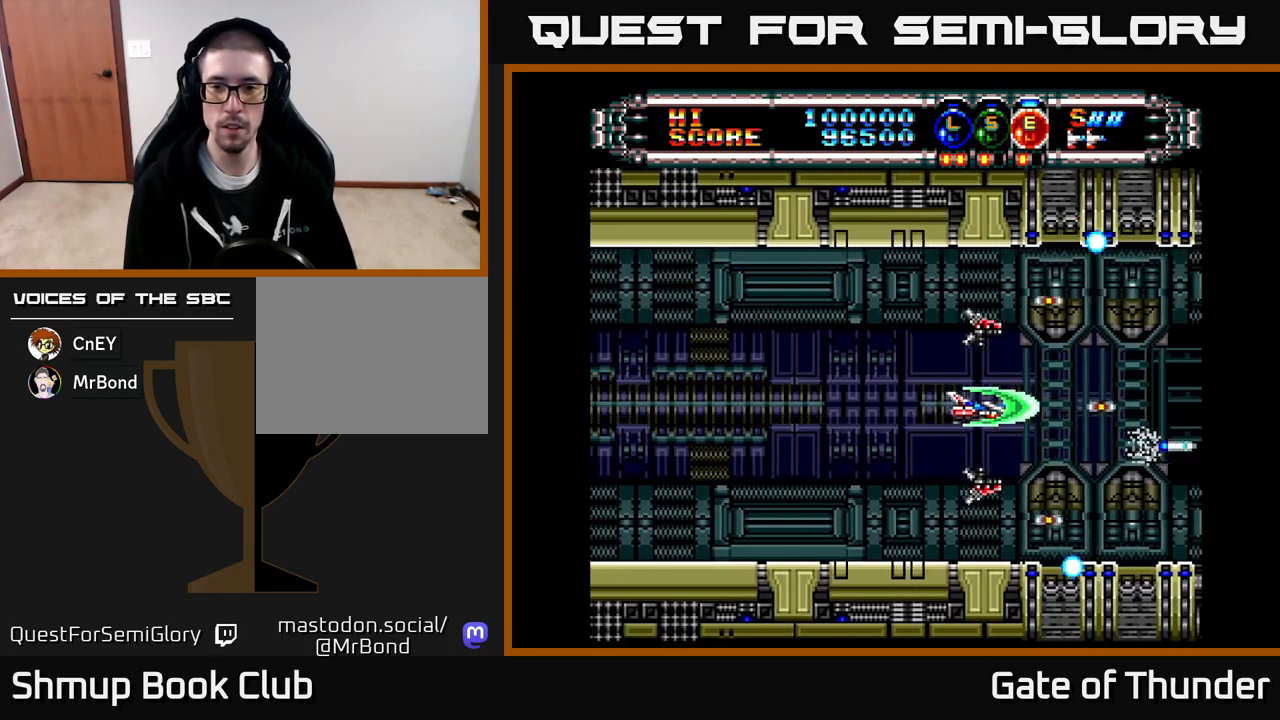
{"buttons": ["X"], "left_stick": "center", "events": []}
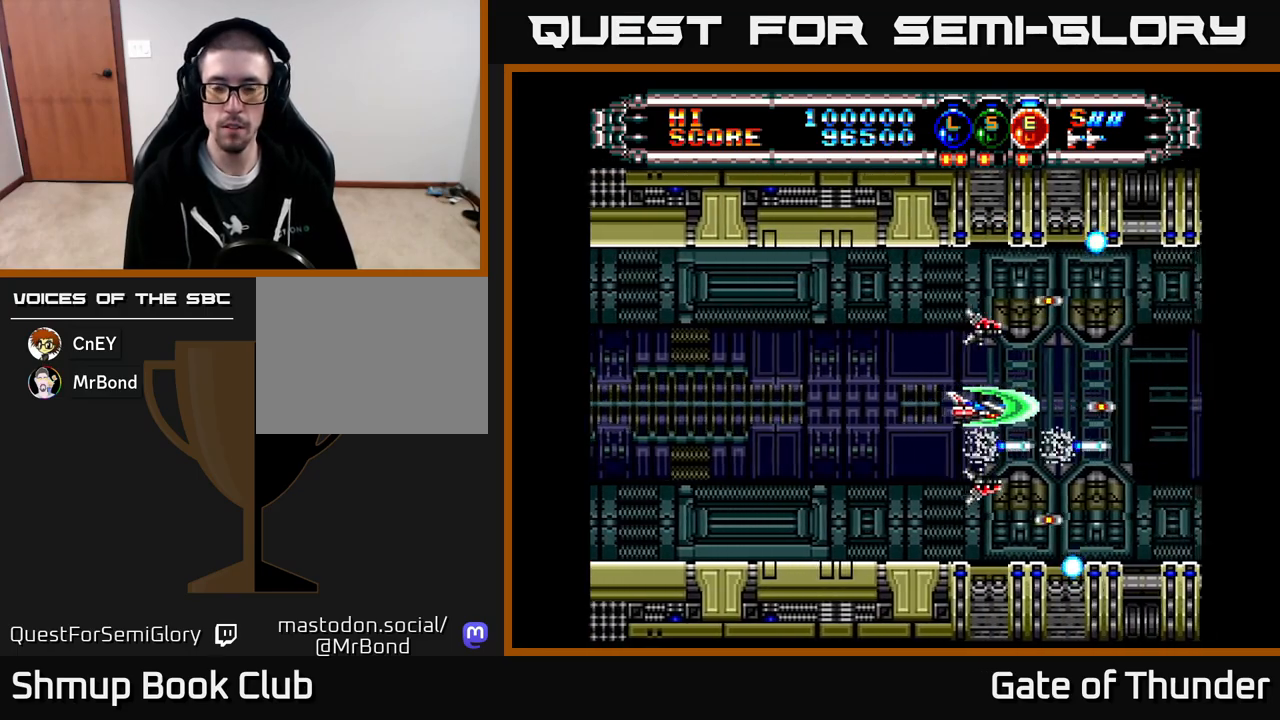
{"buttons": ["X"], "left_stick": "center", "events": []}
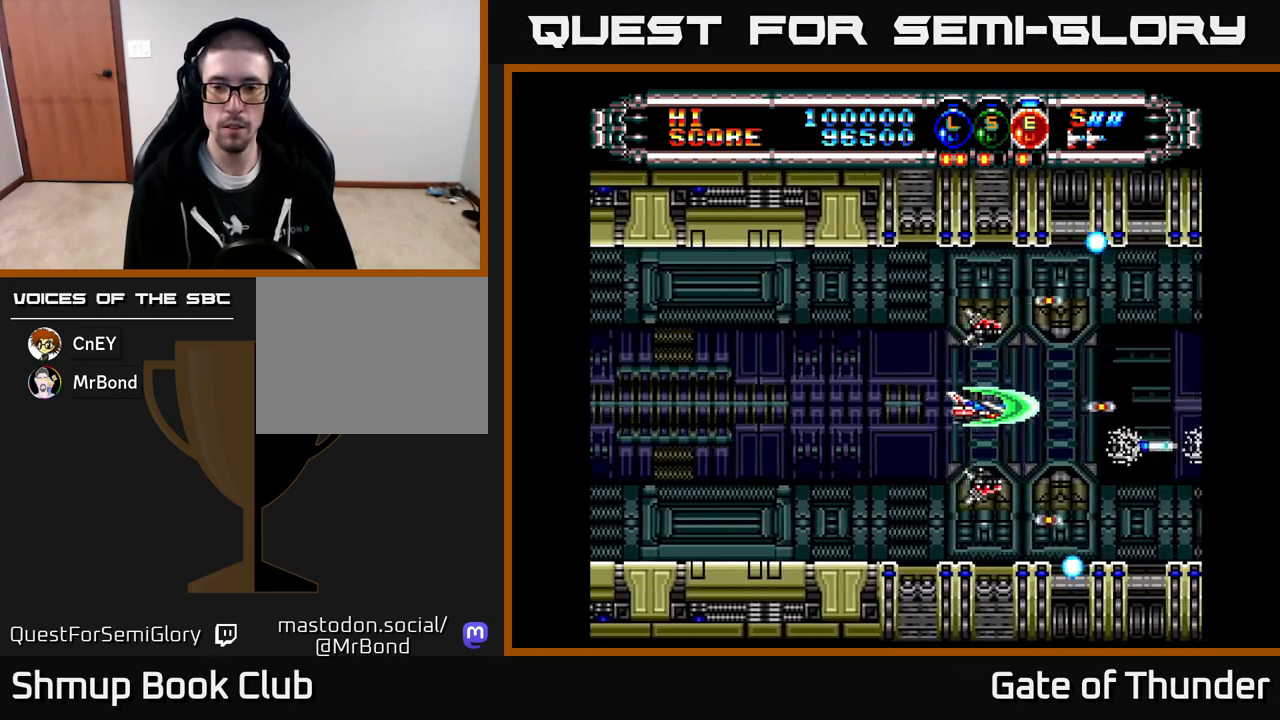
{"buttons": ["X", "DPAD_RIGHT"], "left_stick": "center", "events": [[500, "DPAD_RIGHT", "down"]]}
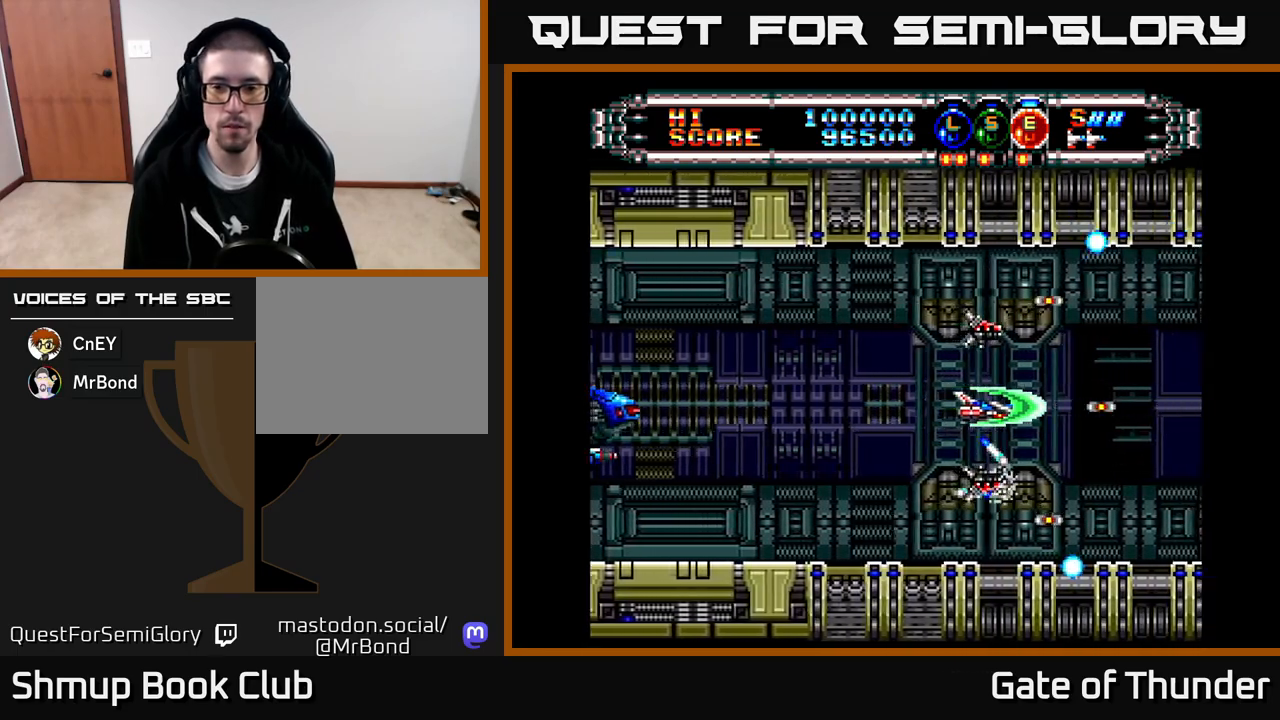
{"buttons": ["X", "DPAD_UP", "DPAD_LEFT"], "left_stick": "center", "events": [[100, "DPAD_RIGHT", "up"], [150, "DPAD_LEFT", "down"], [383, "DPAD_UP", "down"]]}
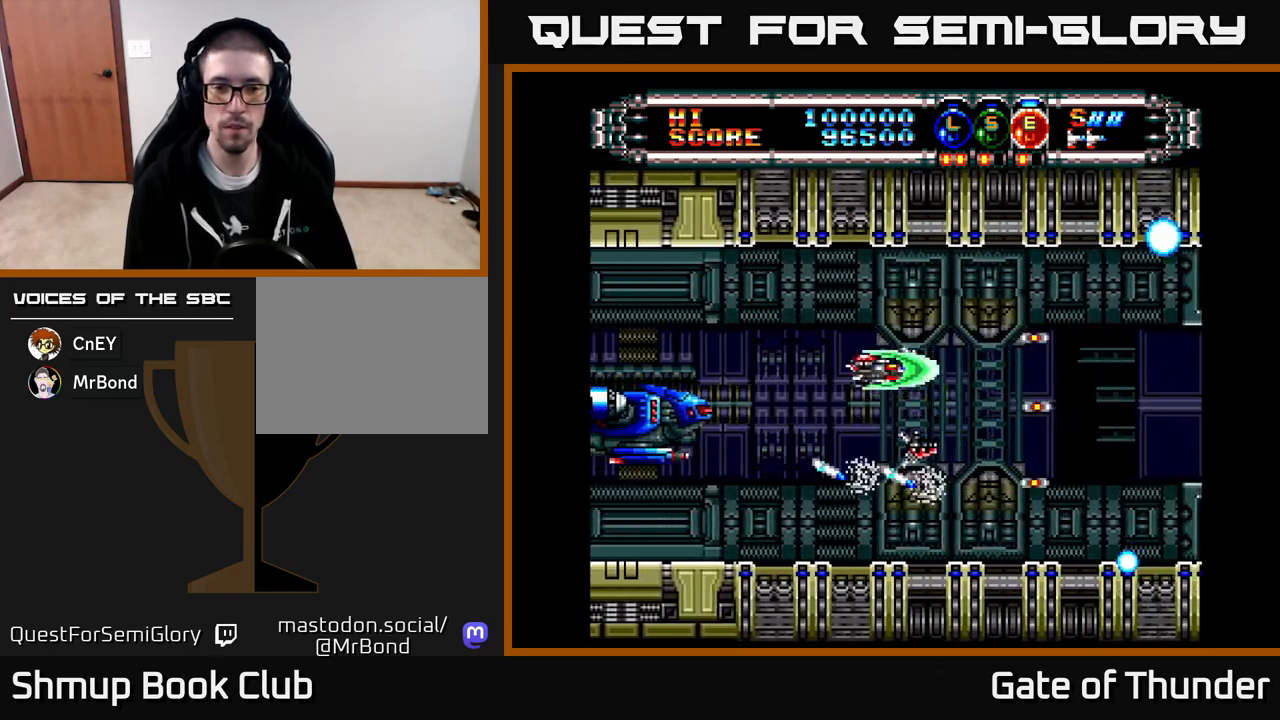
{"buttons": ["X"], "left_stick": "center", "events": [[50, "DPAD_UP", "up"], [433, "DPAD_UP", "down"], [483, "DPAD_LEFT", "up"], [483, "DPAD_UP", "up"]]}
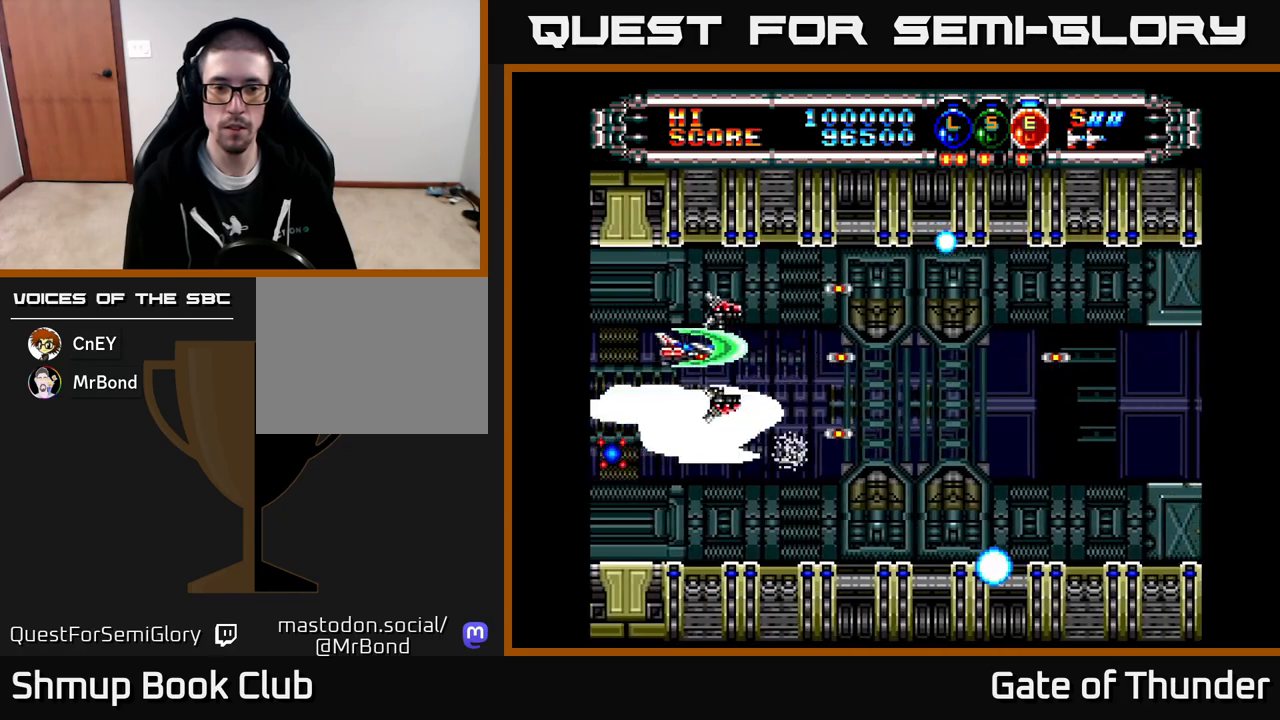
{"buttons": ["X"], "left_stick": "center", "events": []}
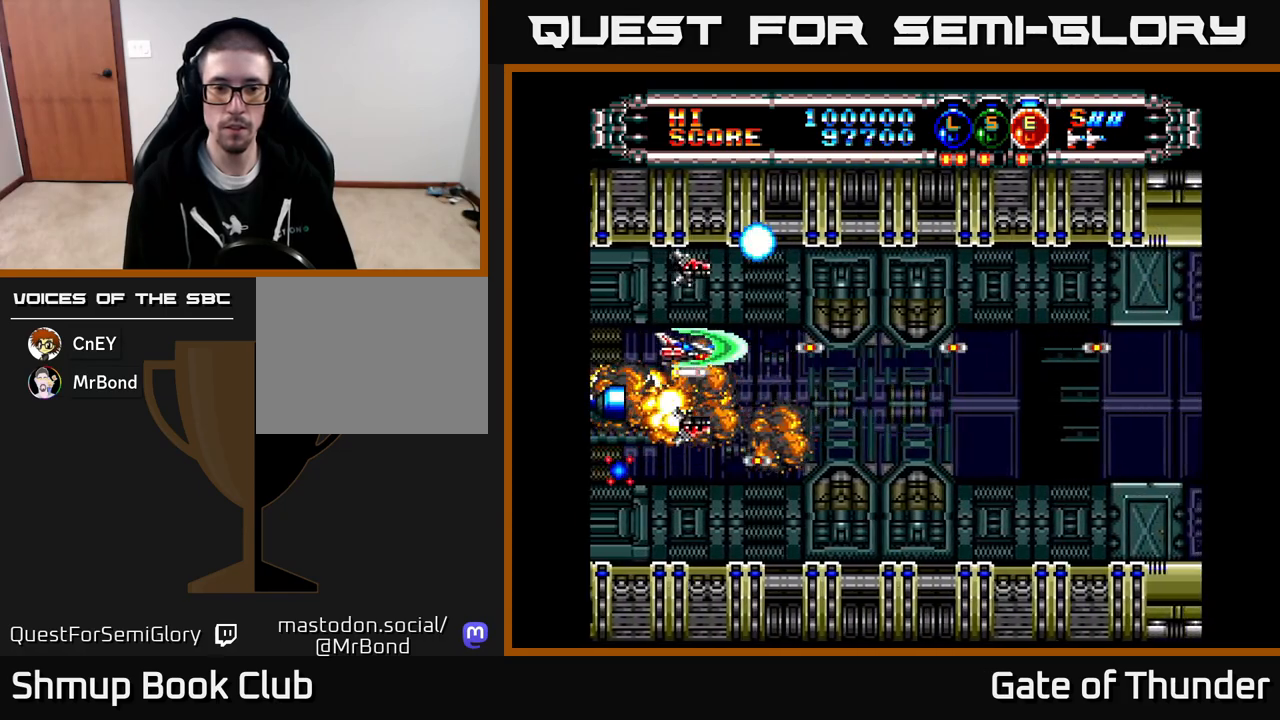
{"buttons": ["X", "DPAD_DOWN", "DPAD_LEFT"], "left_stick": "center", "events": [[283, "DPAD_RIGHT", "down"], [383, "DPAD_DOWN", "down"], [383, "DPAD_RIGHT", "up"], [433, "DPAD_LEFT", "down"]]}
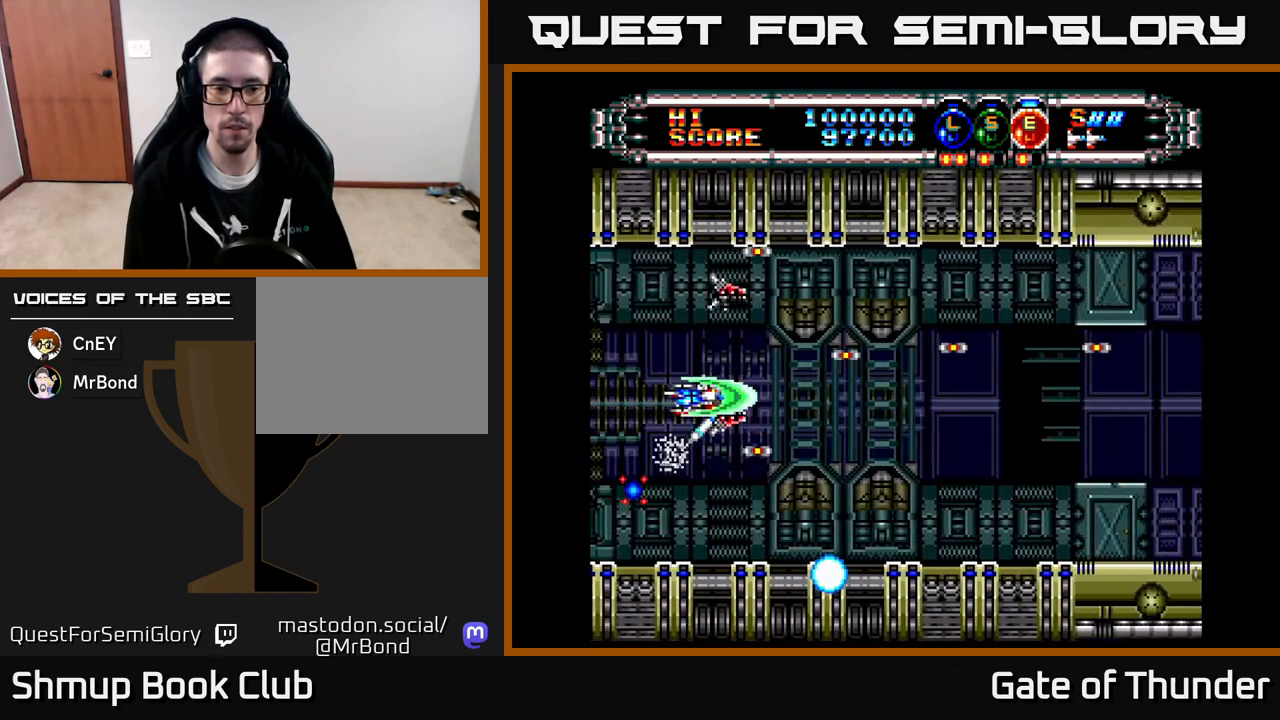
{"buttons": ["X"], "left_stick": "center", "events": [[17, "DPAD_DOWN", "up"], [183, "DPAD_LEFT", "up"], [367, "DPAD_DOWN", "down"], [450, "DPAD_DOWN", "up"]]}
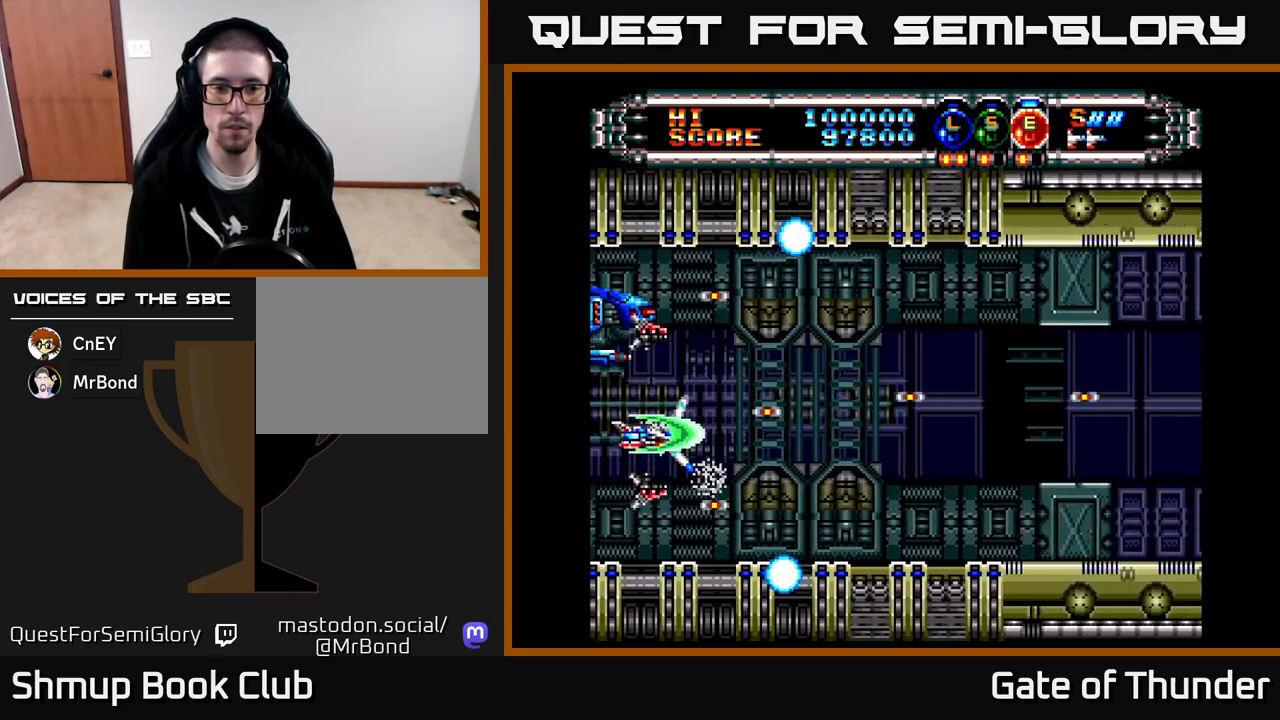
{"buttons": ["X", "DPAD_DOWN"], "left_stick": "center", "events": [[200, "DPAD_UP", "down"], [233, "DPAD_UP", "up"], [450, "DPAD_DOWN", "down"]]}